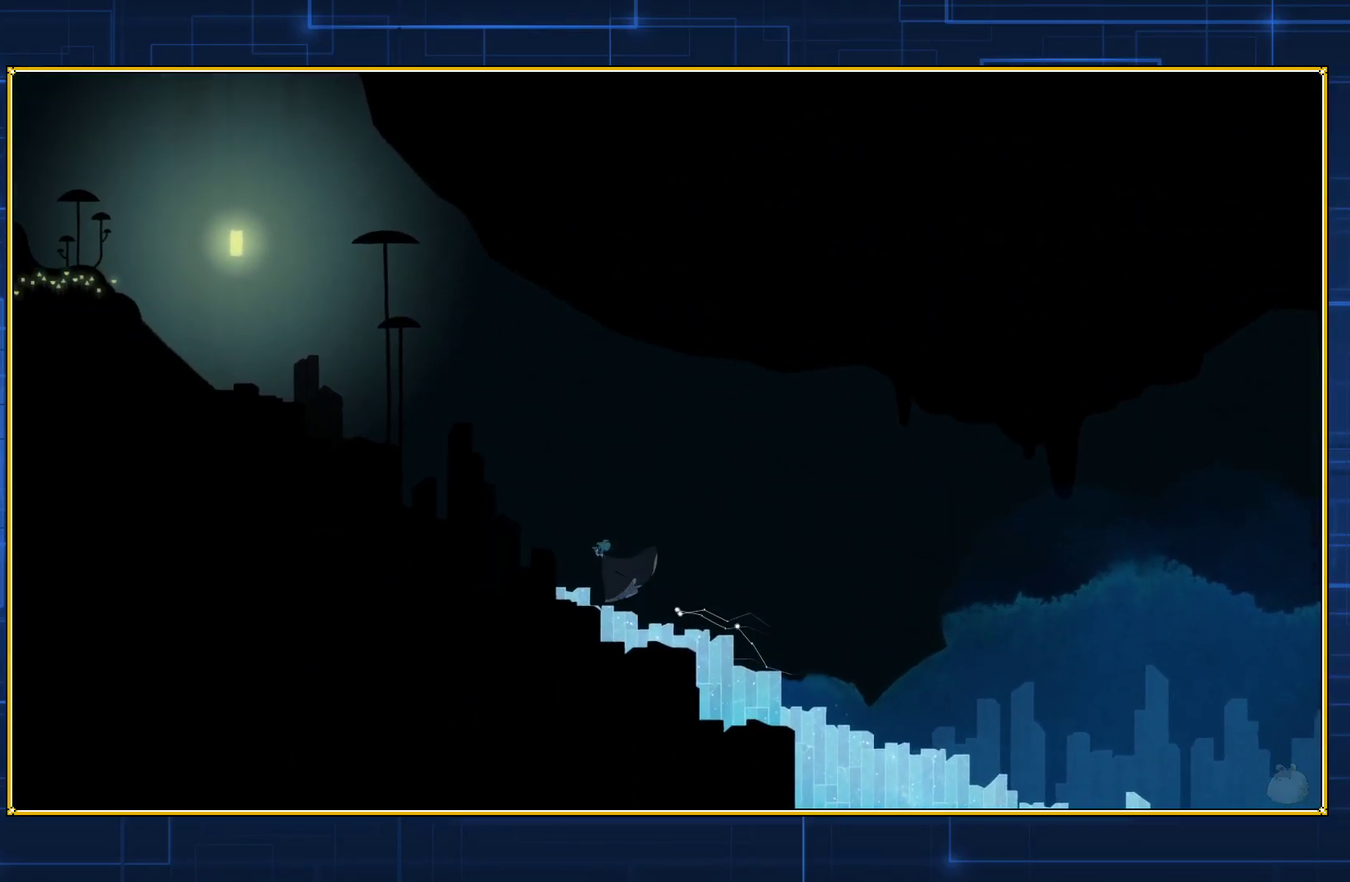
Gameplay with a controller (Nintendo layout); each line is a JSON object with the inputs held at the frame after it. "events" lists button and stick changes between this image and that frame as [ms after this image, input, new state], when the widget could be followed in between. Not read: L3 R3.
{"buttons": ["DPAD_LEFT"], "events": []}
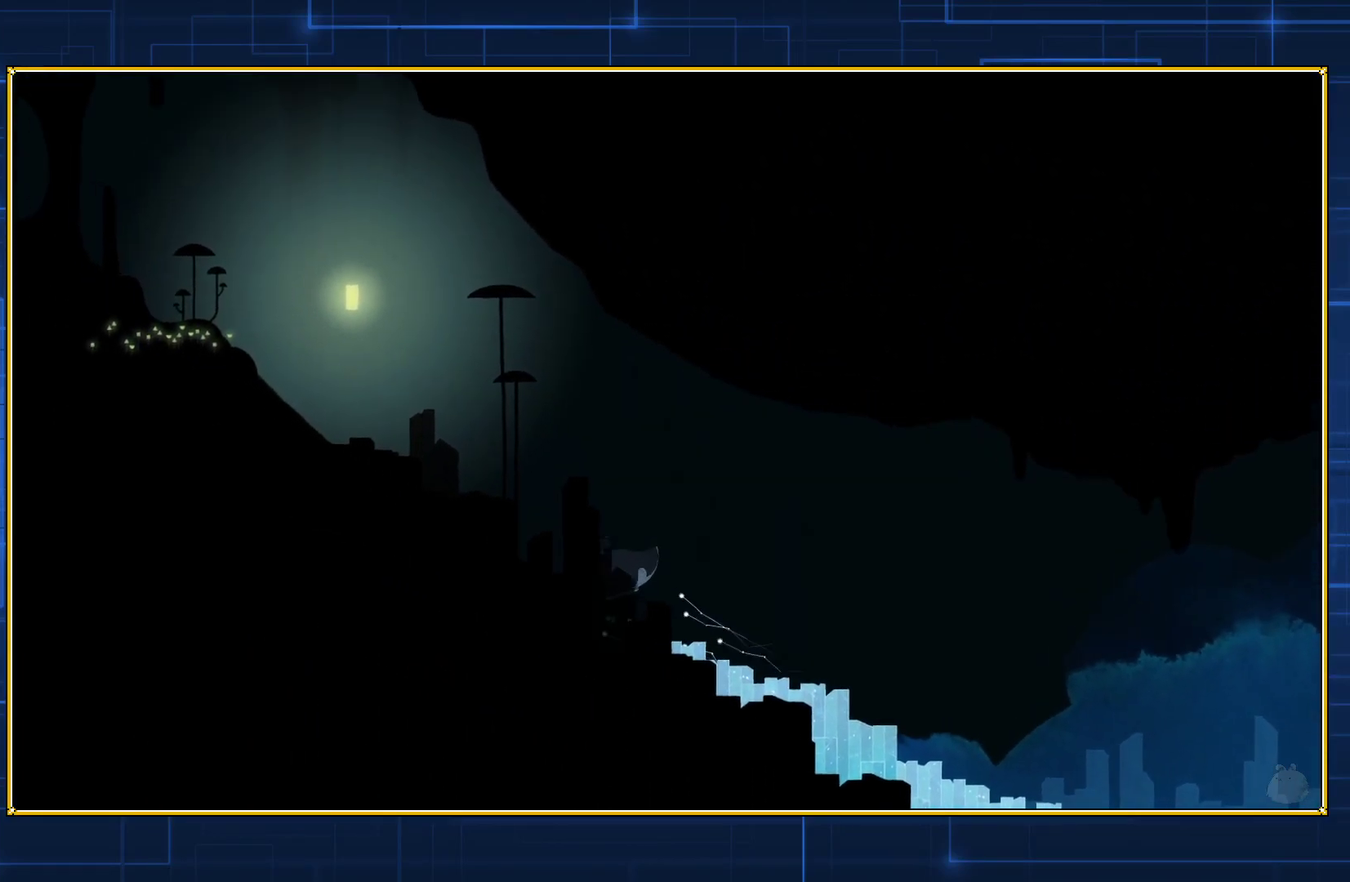
{"buttons": ["DPAD_LEFT"], "events": []}
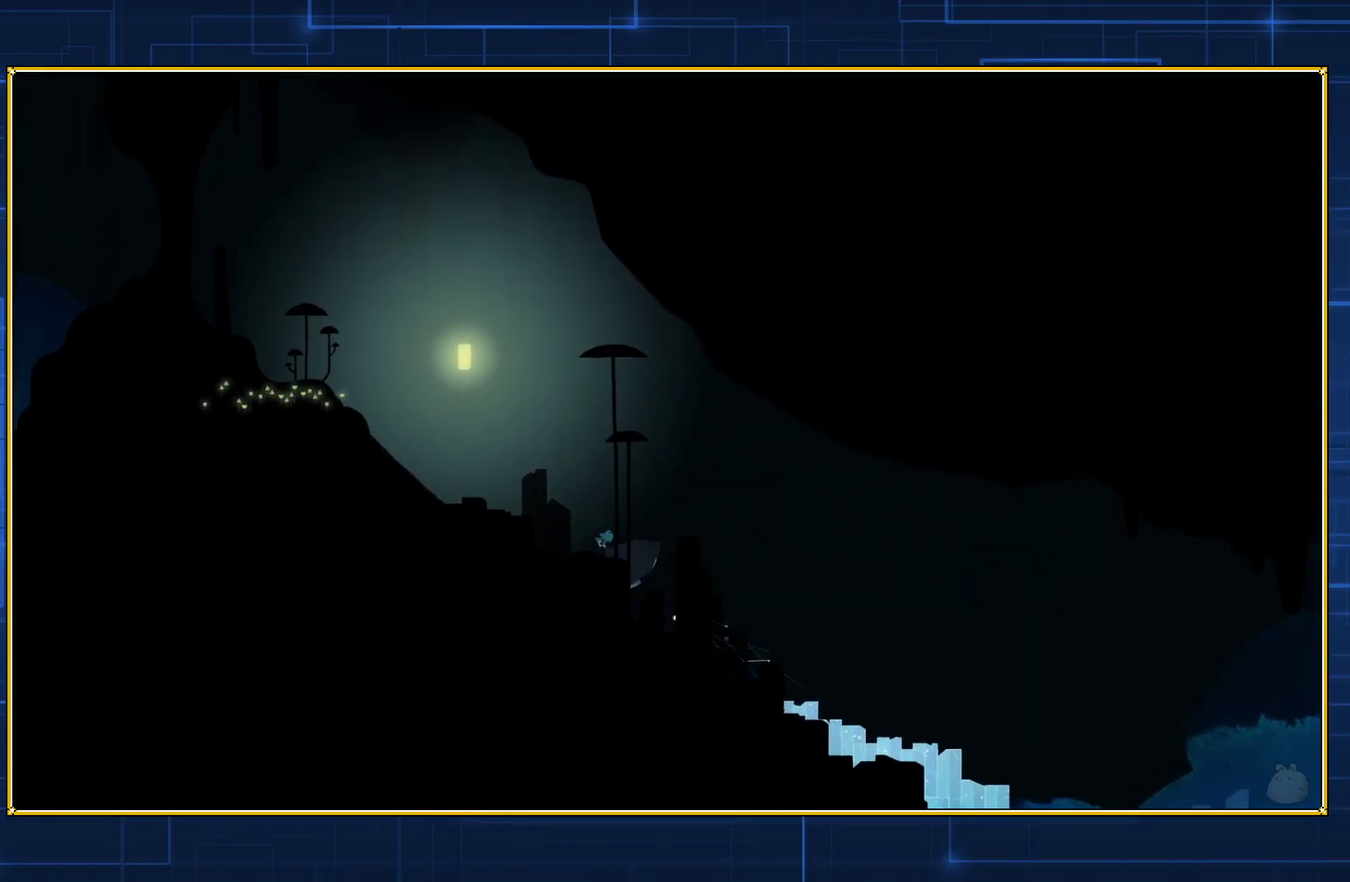
{"buttons": ["DPAD_LEFT"], "events": []}
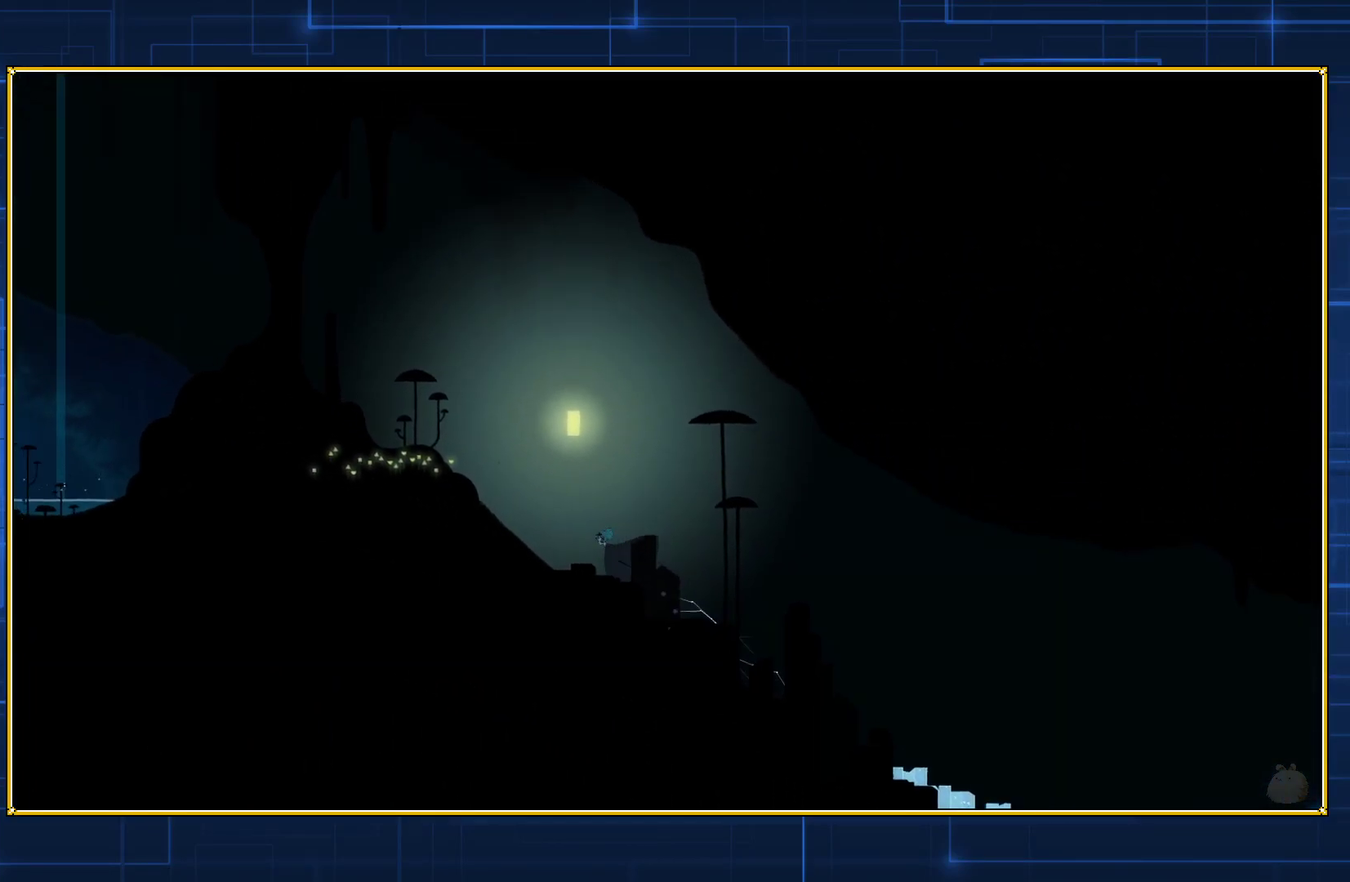
{"buttons": ["DPAD_LEFT"], "events": []}
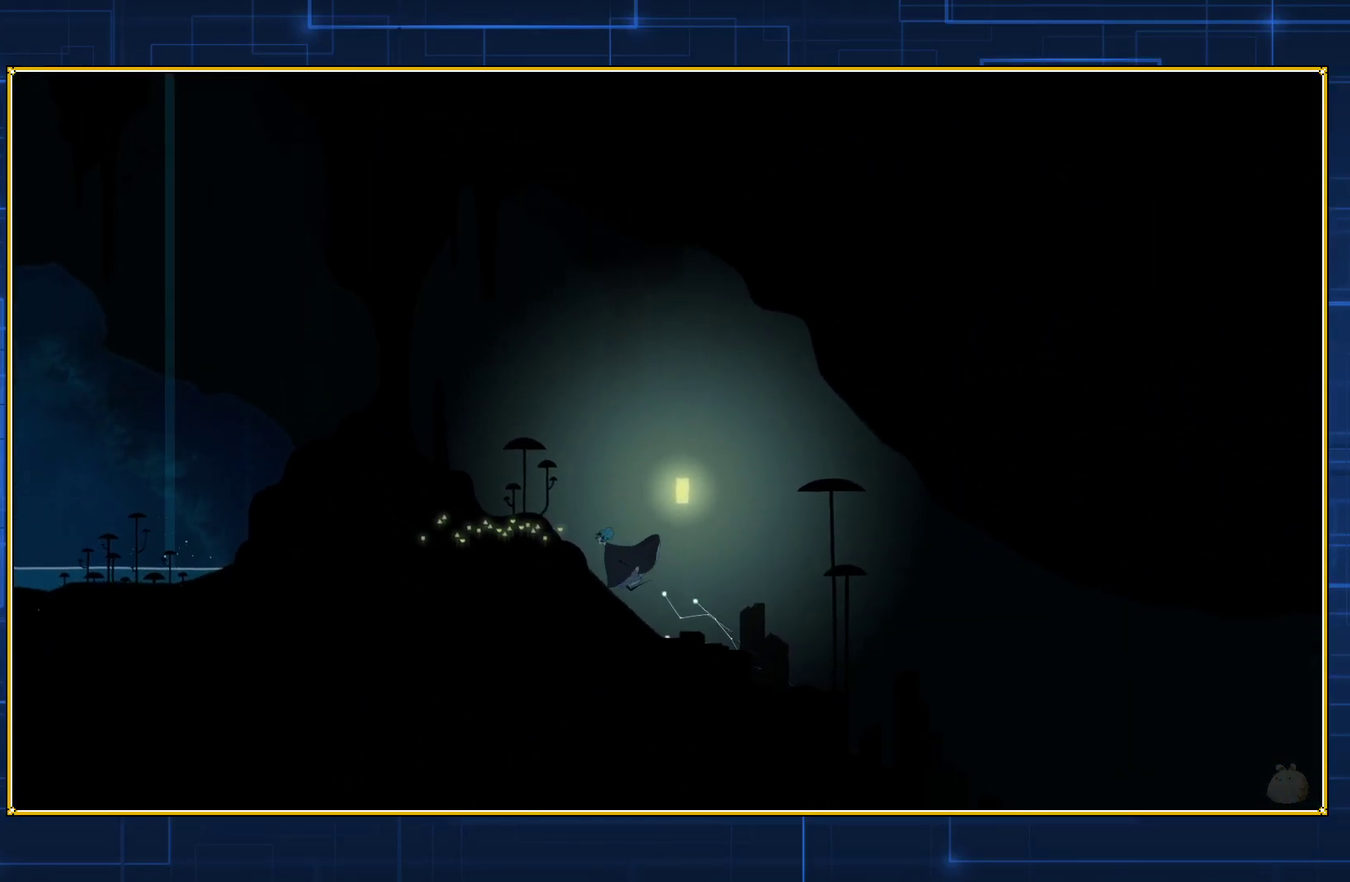
{"buttons": ["DPAD_LEFT"], "events": []}
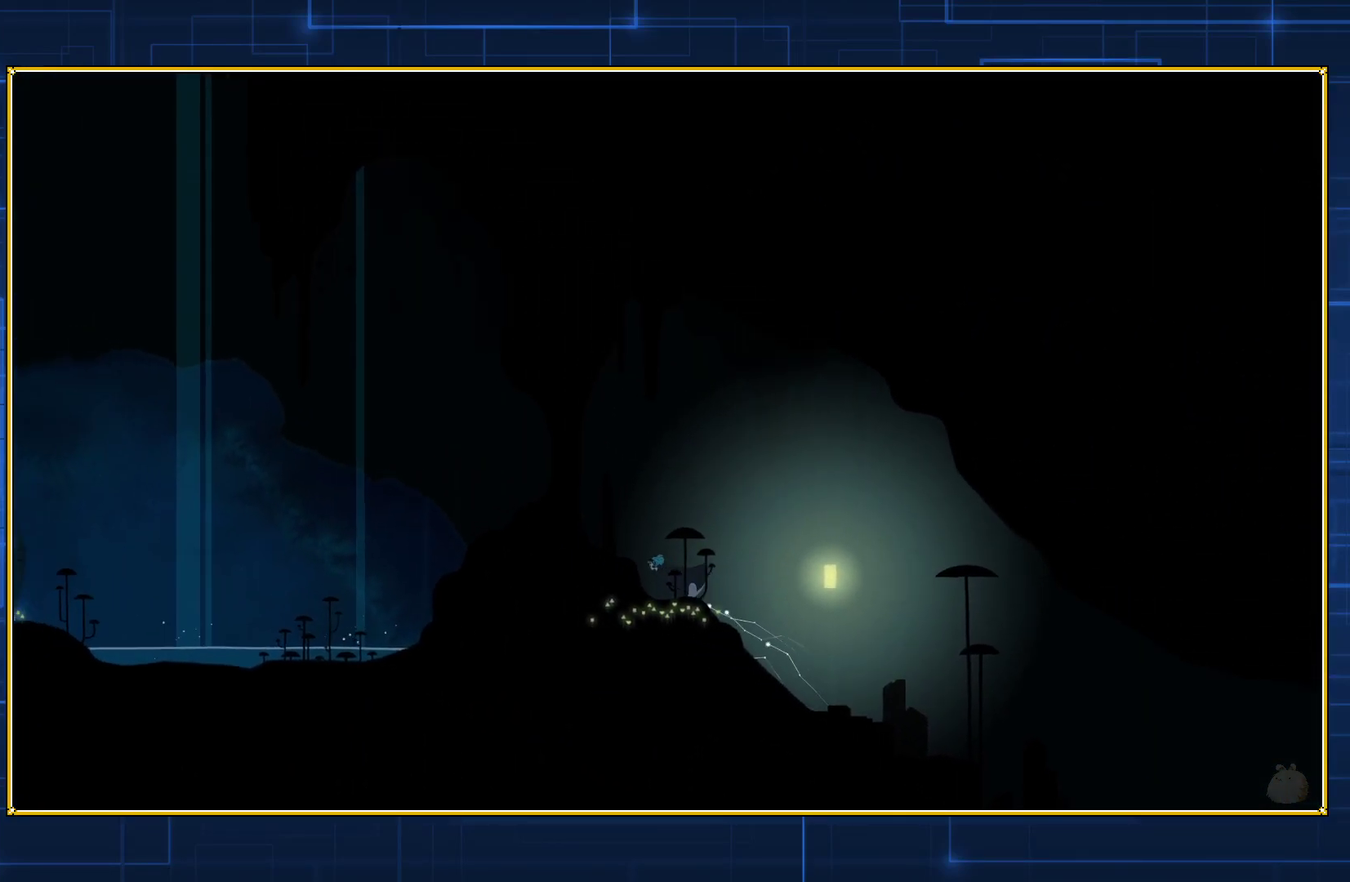
{"buttons": ["DPAD_LEFT"], "events": []}
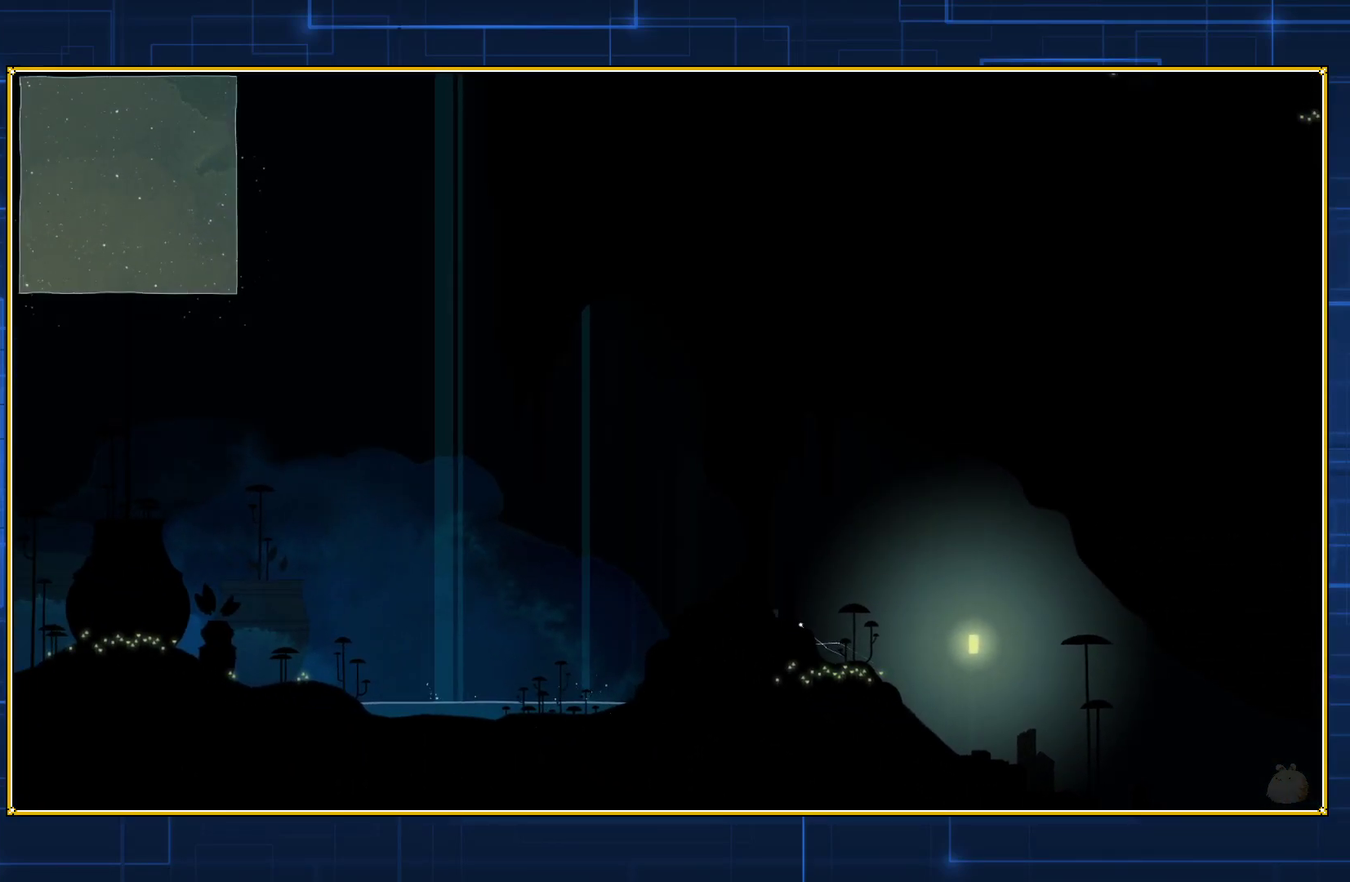
{"buttons": ["DPAD_LEFT"], "events": []}
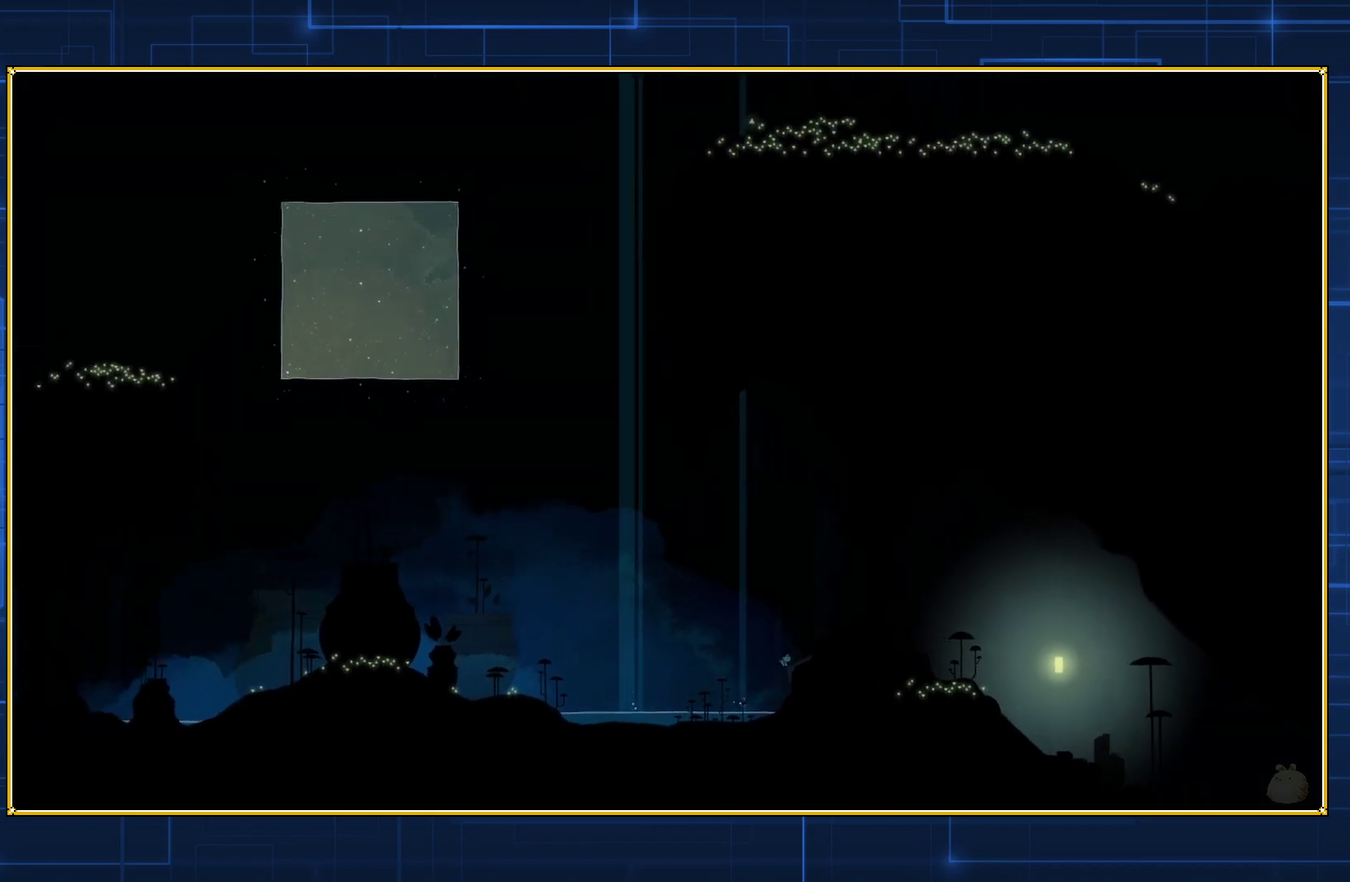
{"buttons": ["DPAD_LEFT"], "events": []}
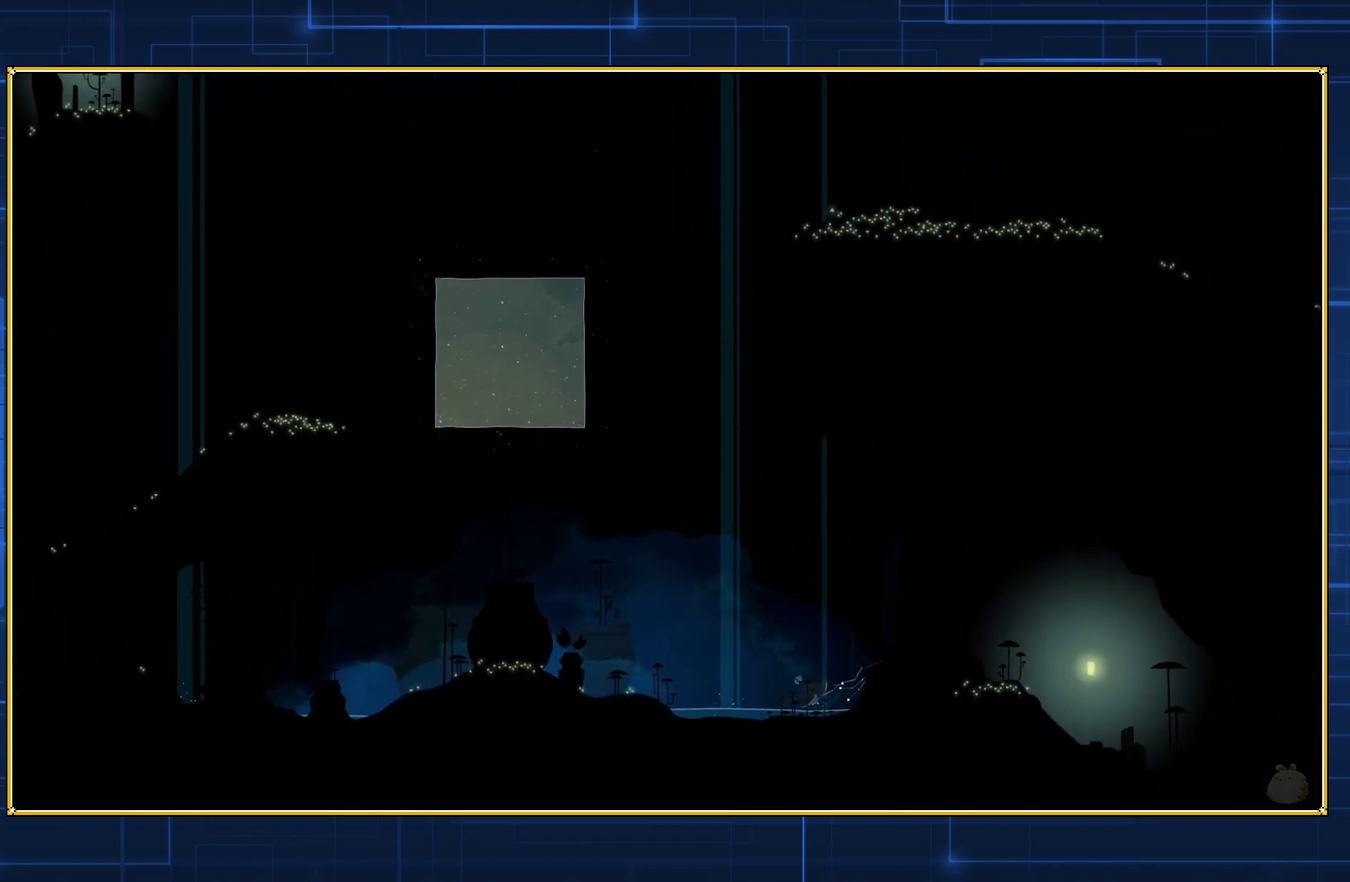
{"buttons": ["DPAD_LEFT"], "events": []}
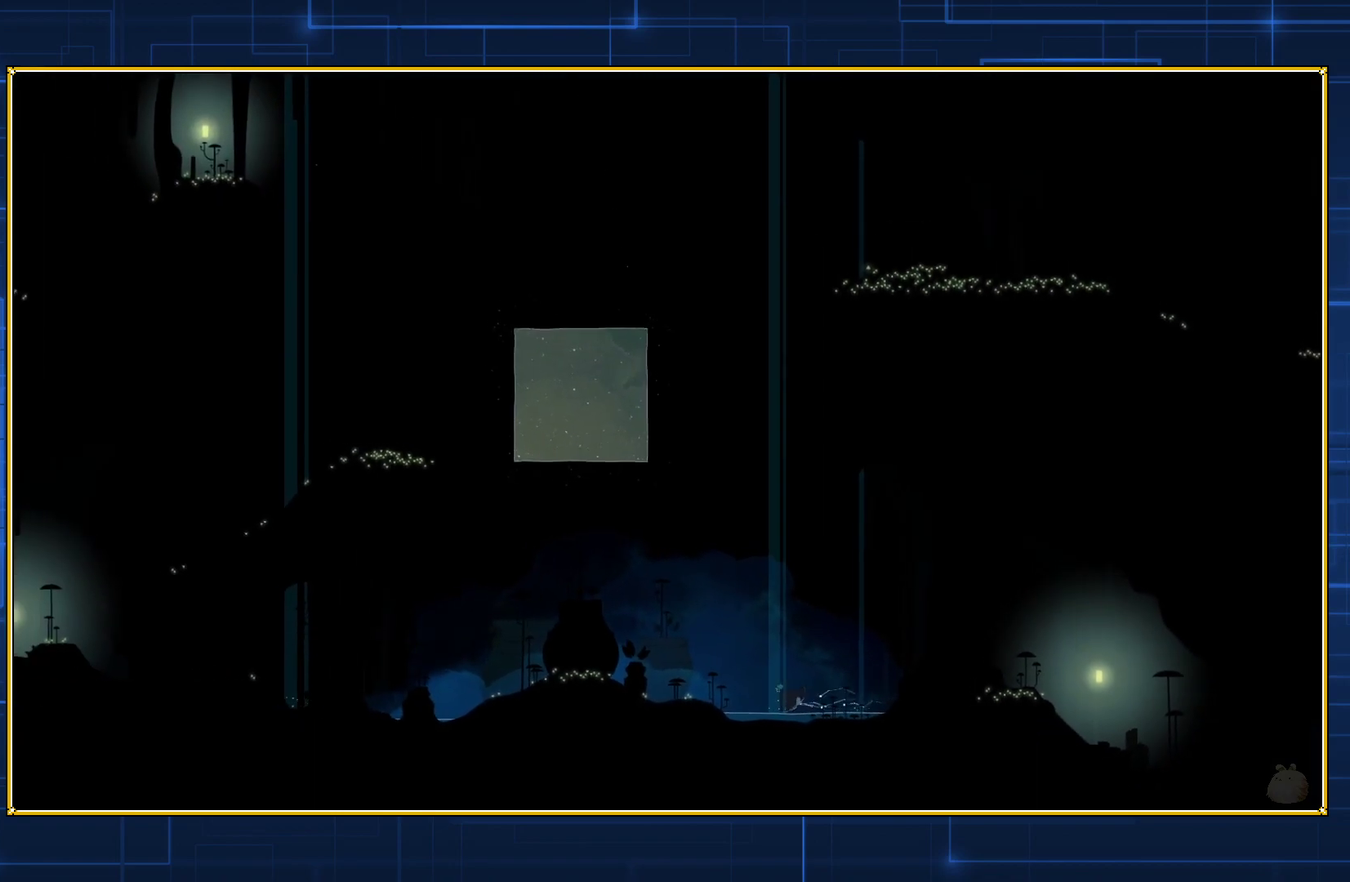
{"buttons": ["DPAD_LEFT"], "events": []}
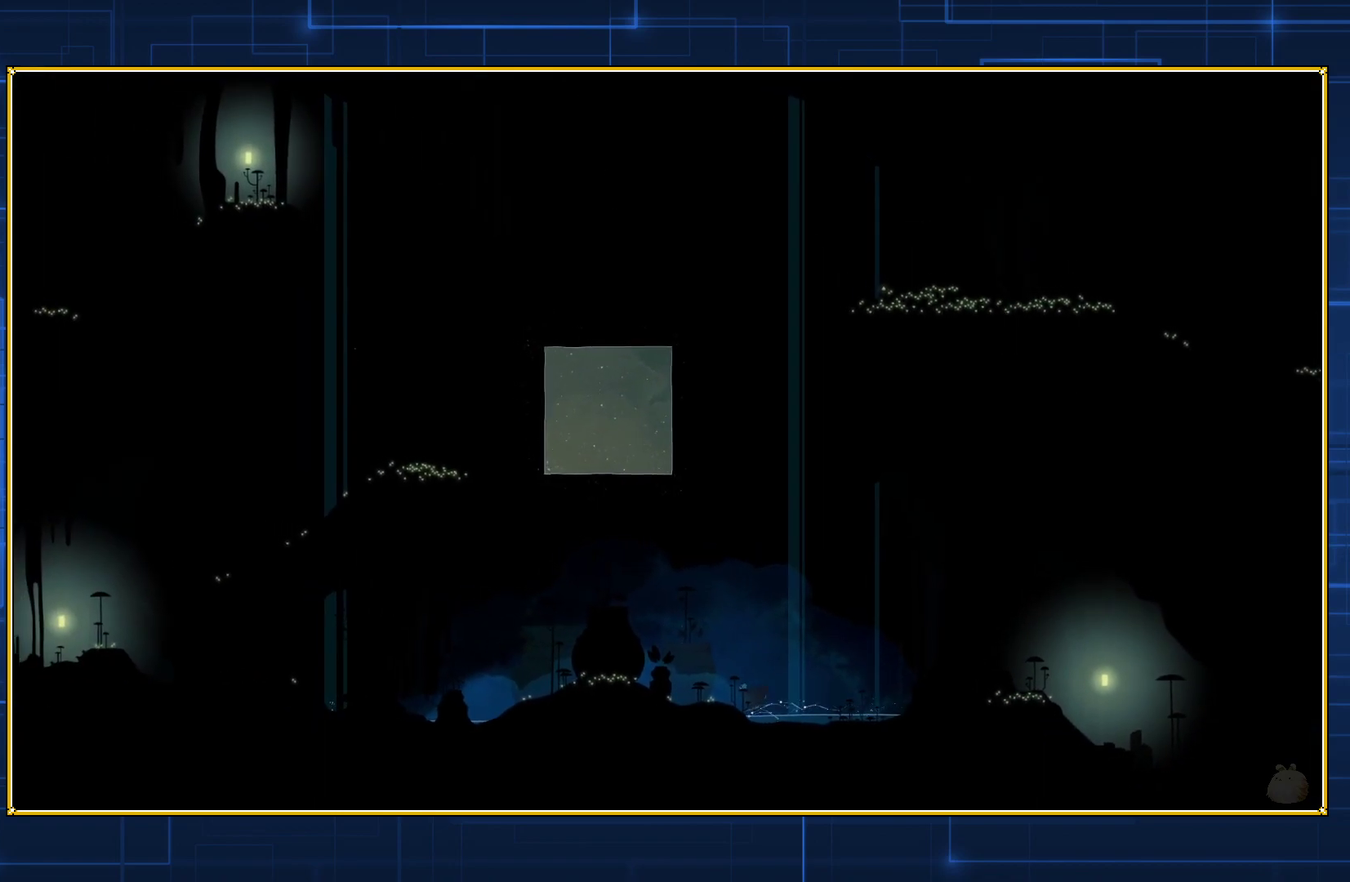
{"buttons": ["DPAD_LEFT"], "events": []}
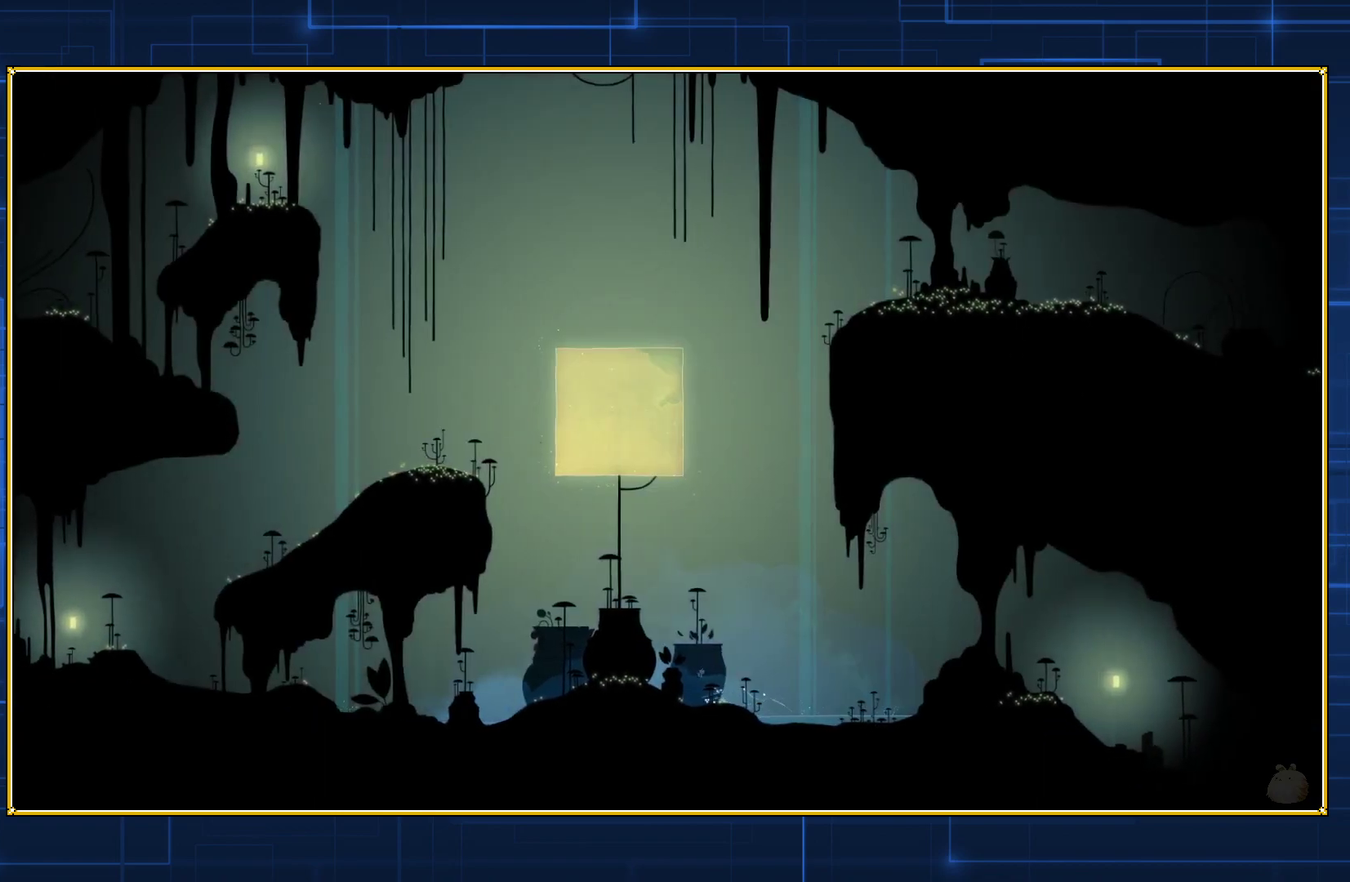
{"buttons": ["DPAD_LEFT"], "events": []}
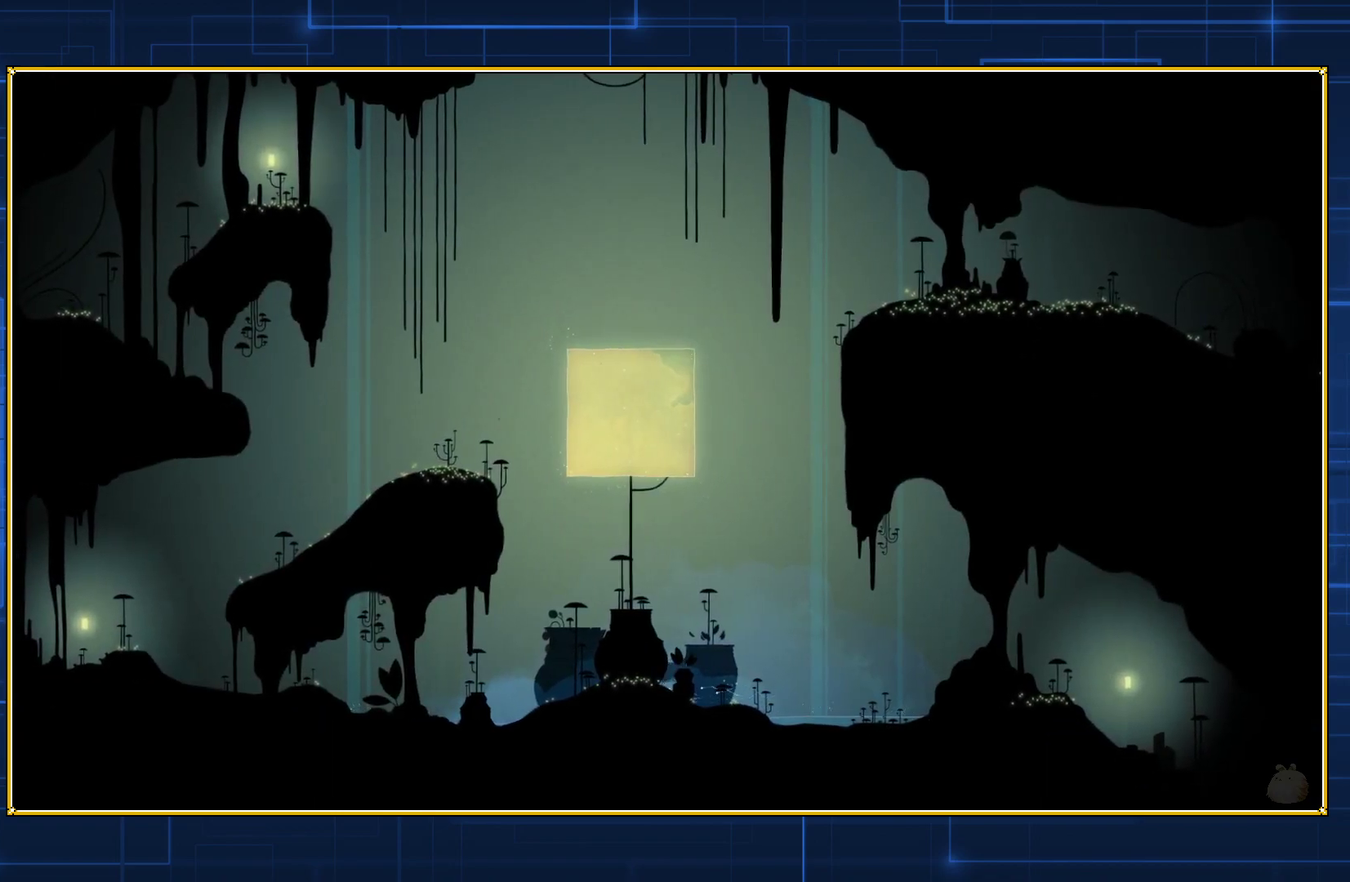
{"buttons": ["DPAD_LEFT"], "events": []}
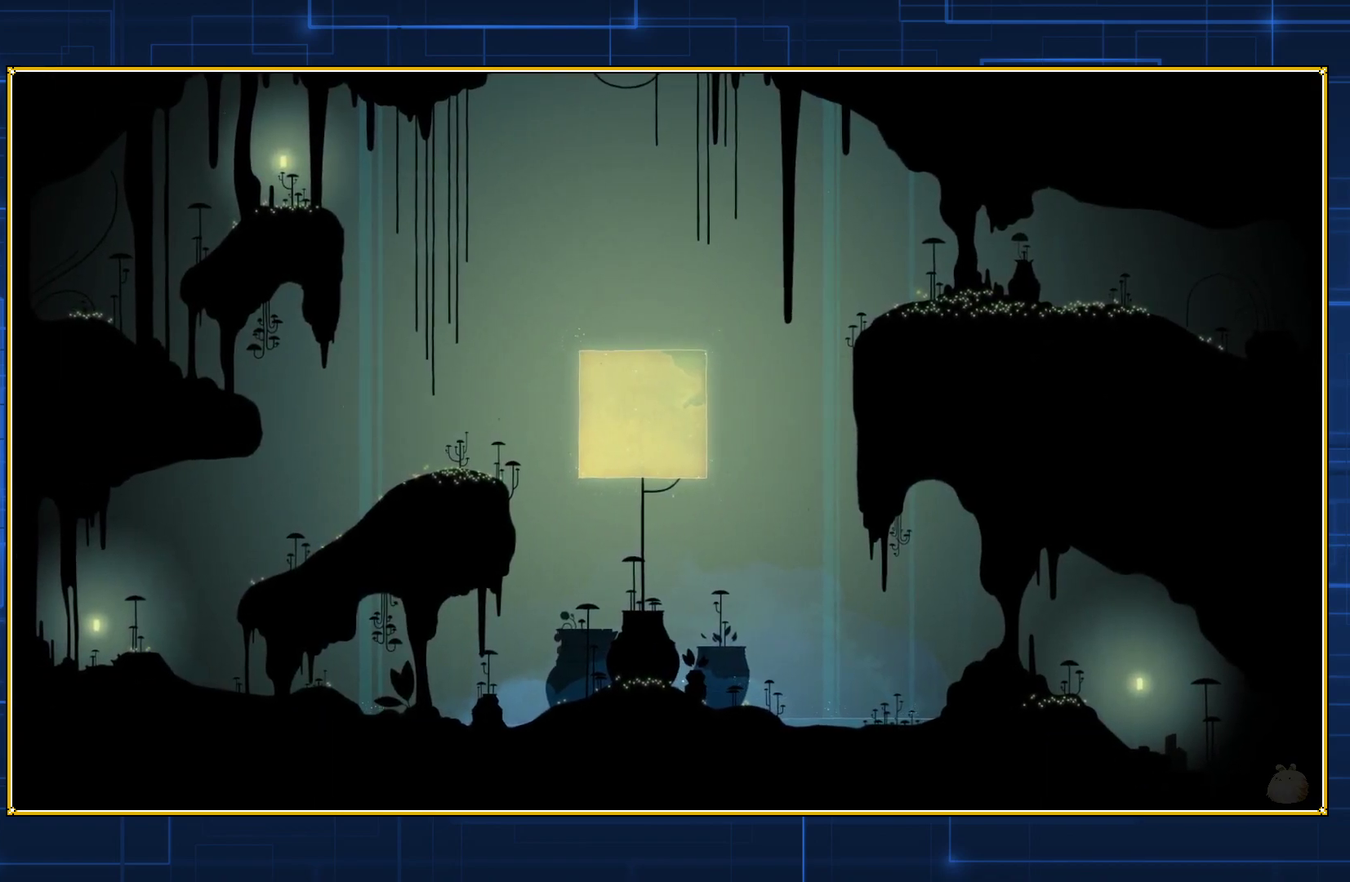
{"buttons": ["DPAD_LEFT"], "events": []}
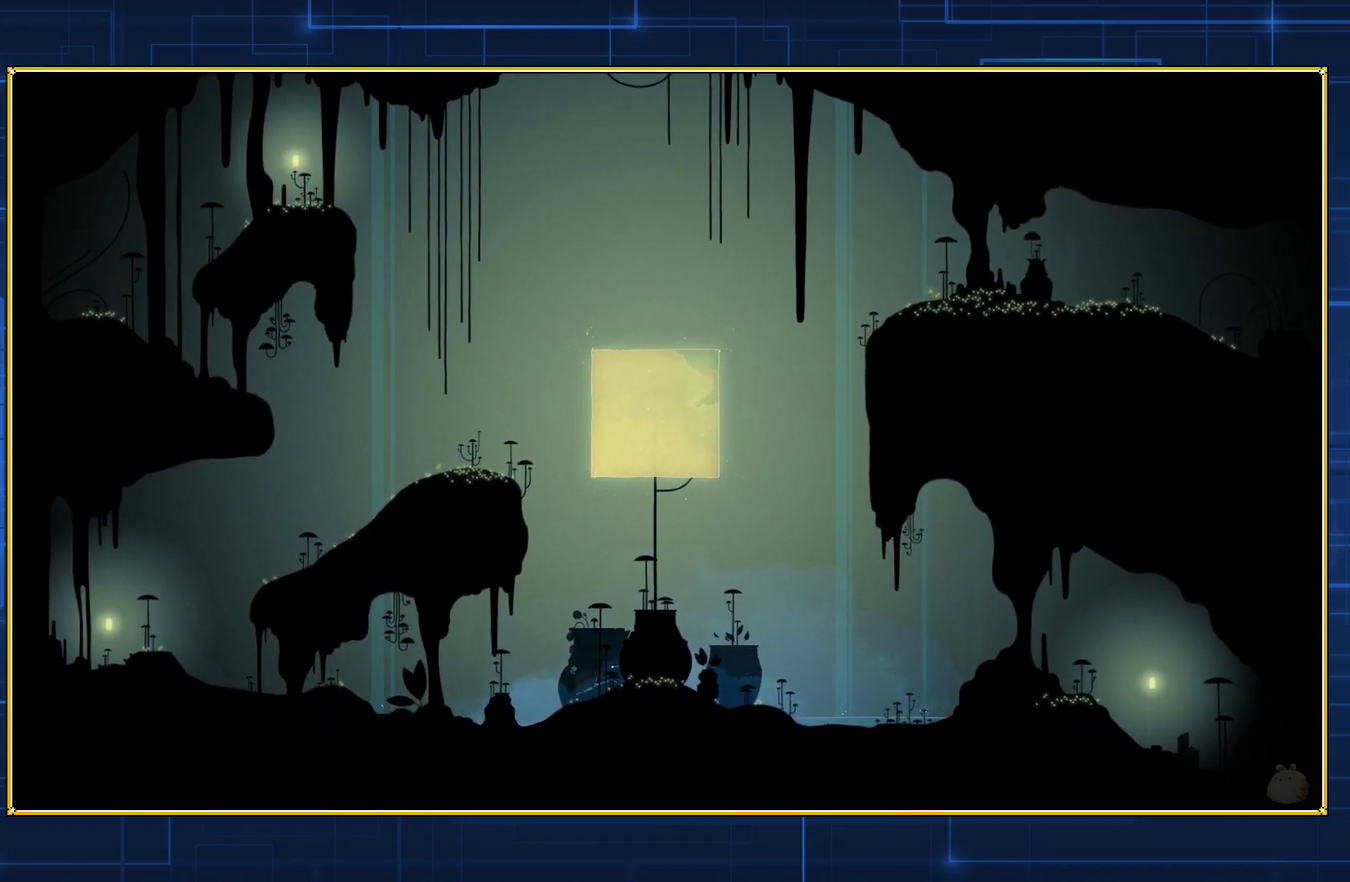
{"buttons": ["DPAD_LEFT"], "events": []}
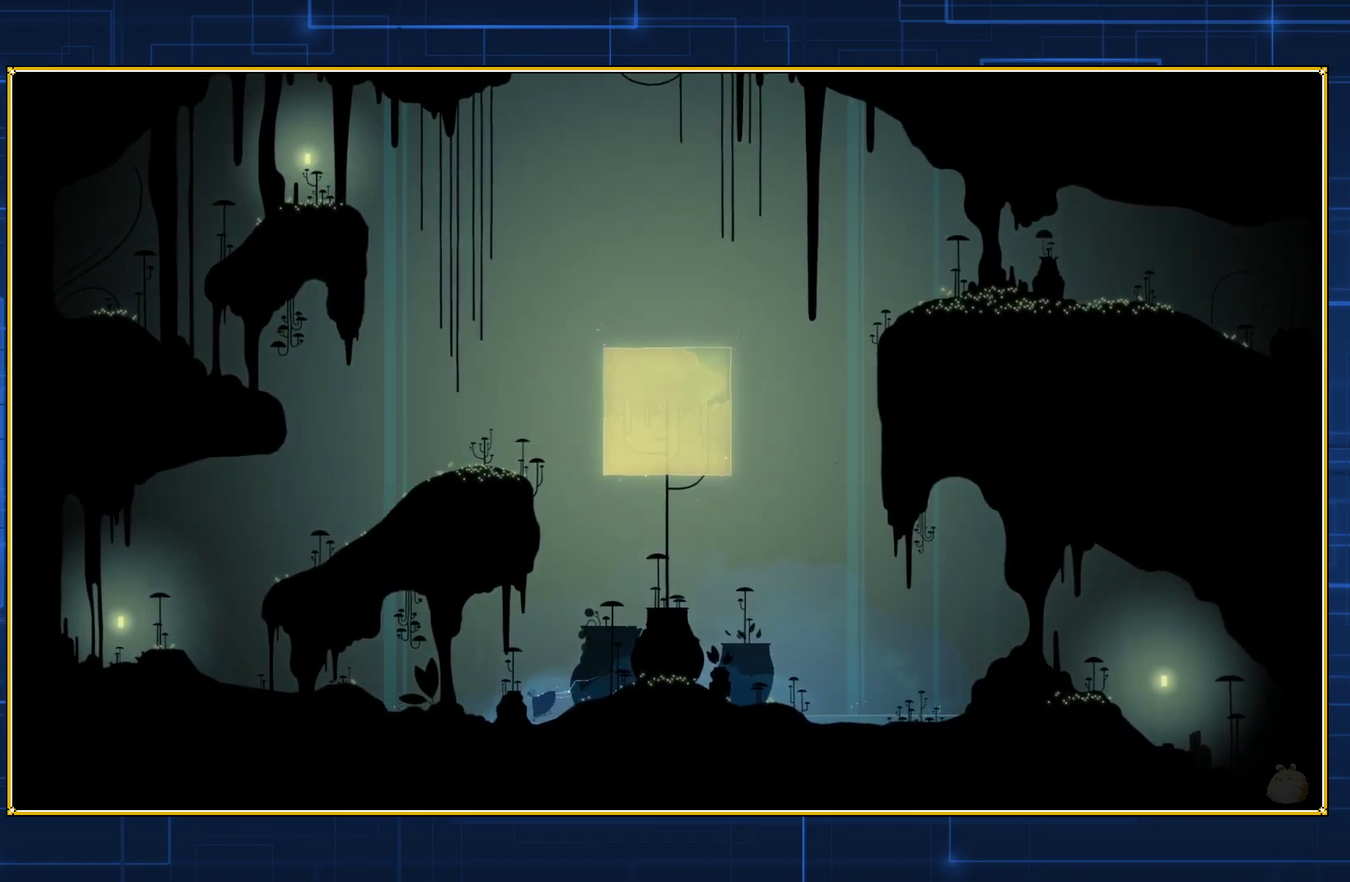
{"buttons": ["DPAD_LEFT"], "events": []}
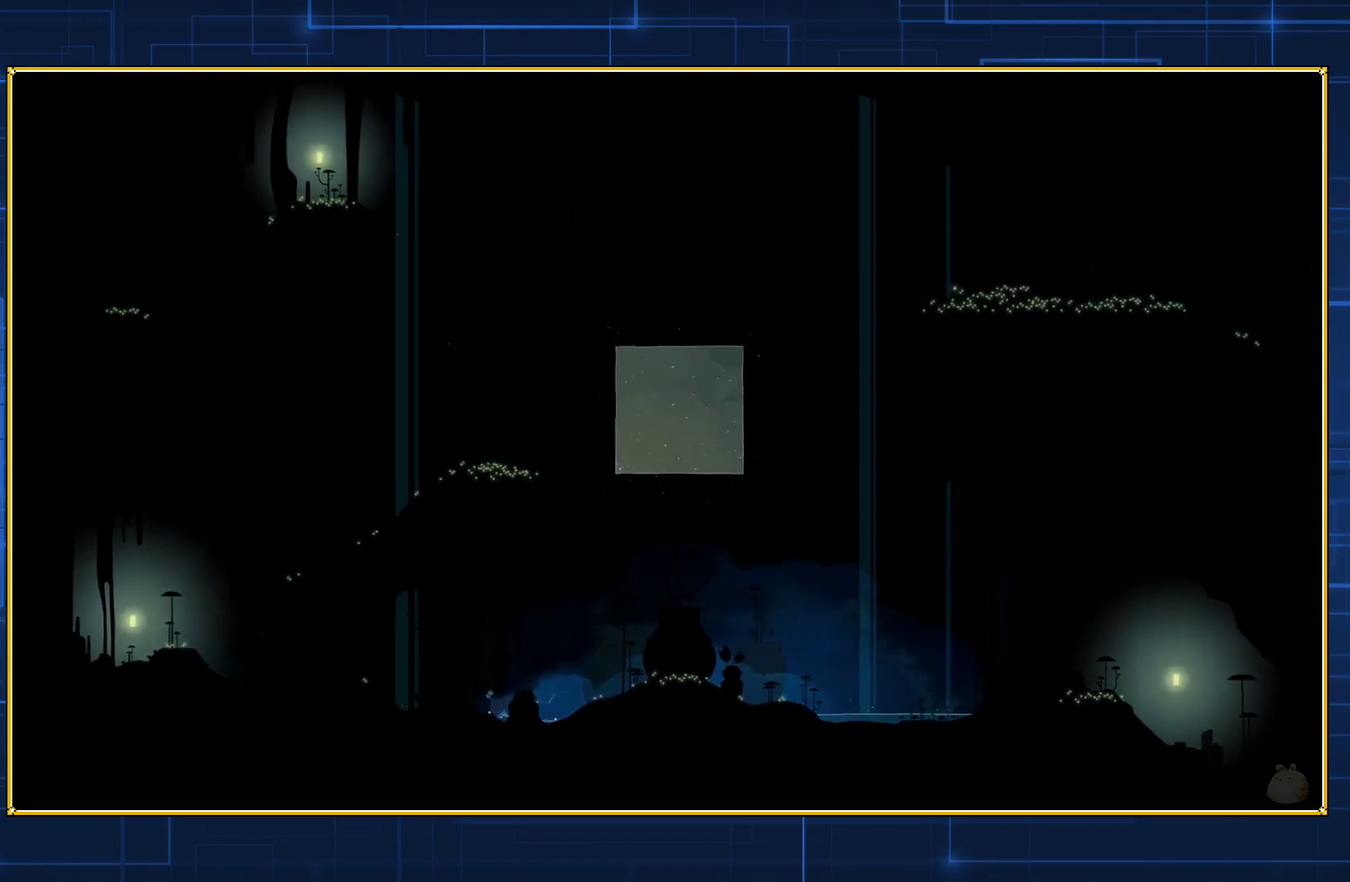
{"buttons": ["DPAD_LEFT"], "events": []}
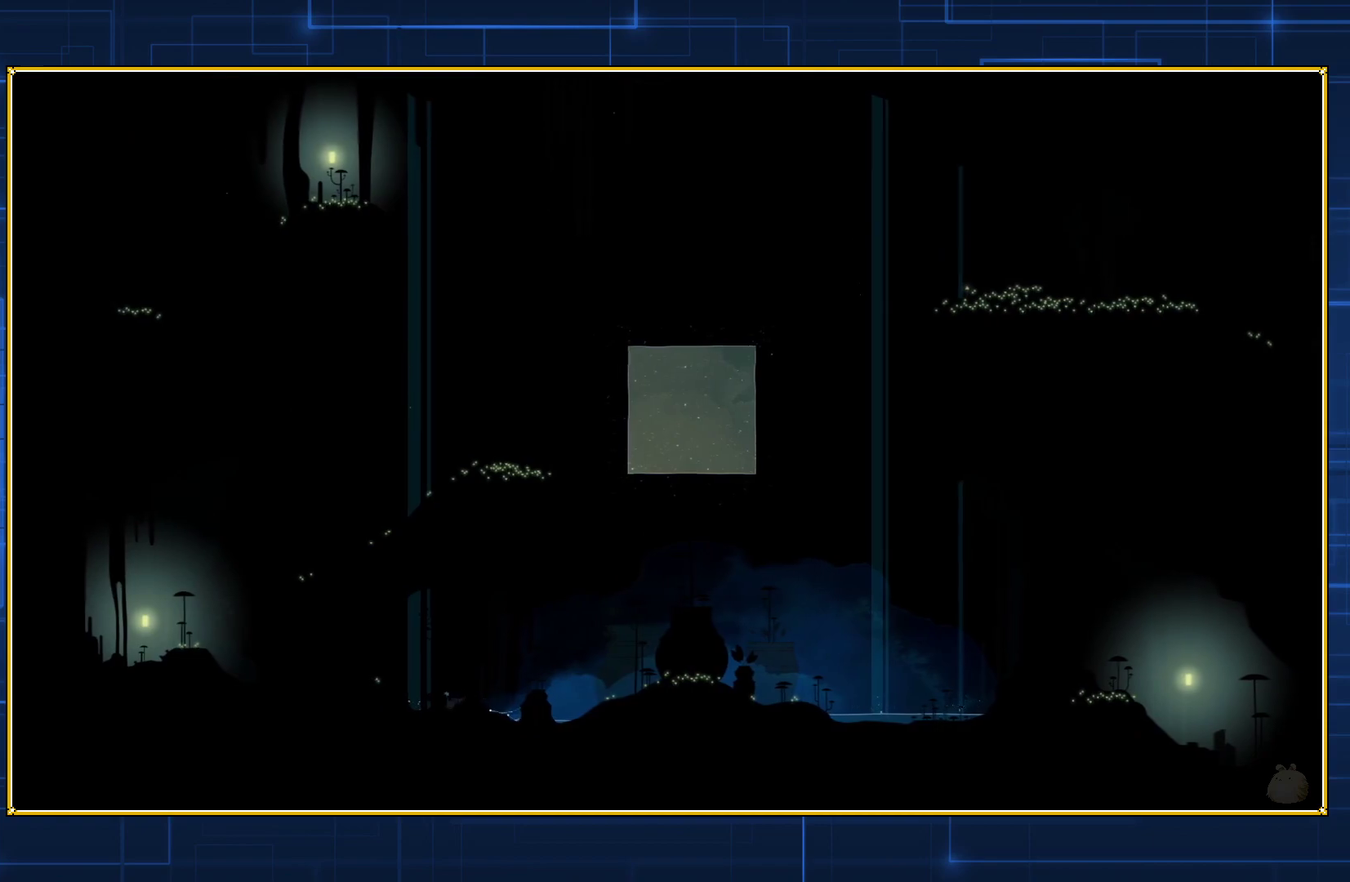
{"buttons": ["DPAD_LEFT"], "events": []}
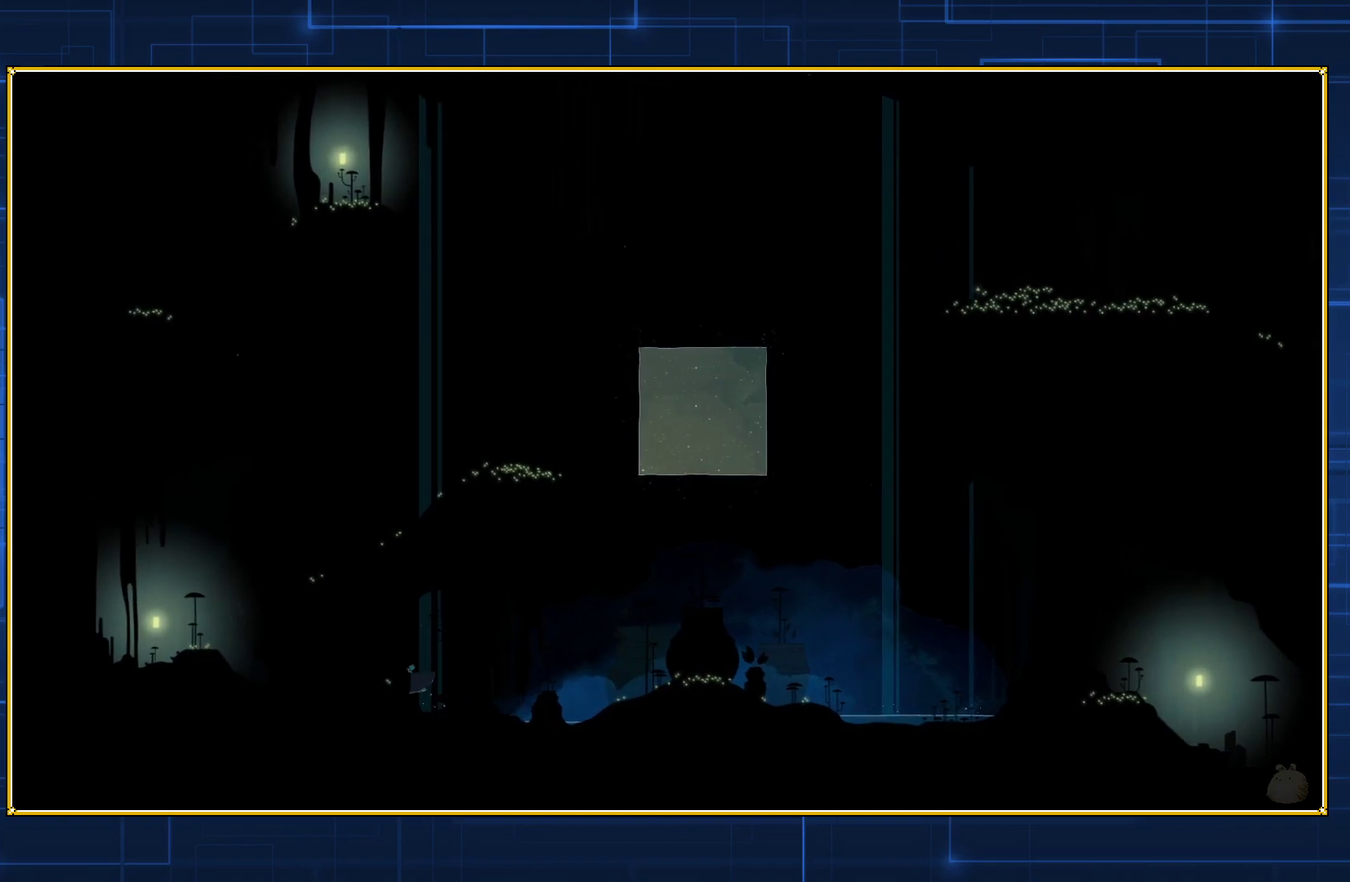
{"buttons": ["DPAD_LEFT"], "events": []}
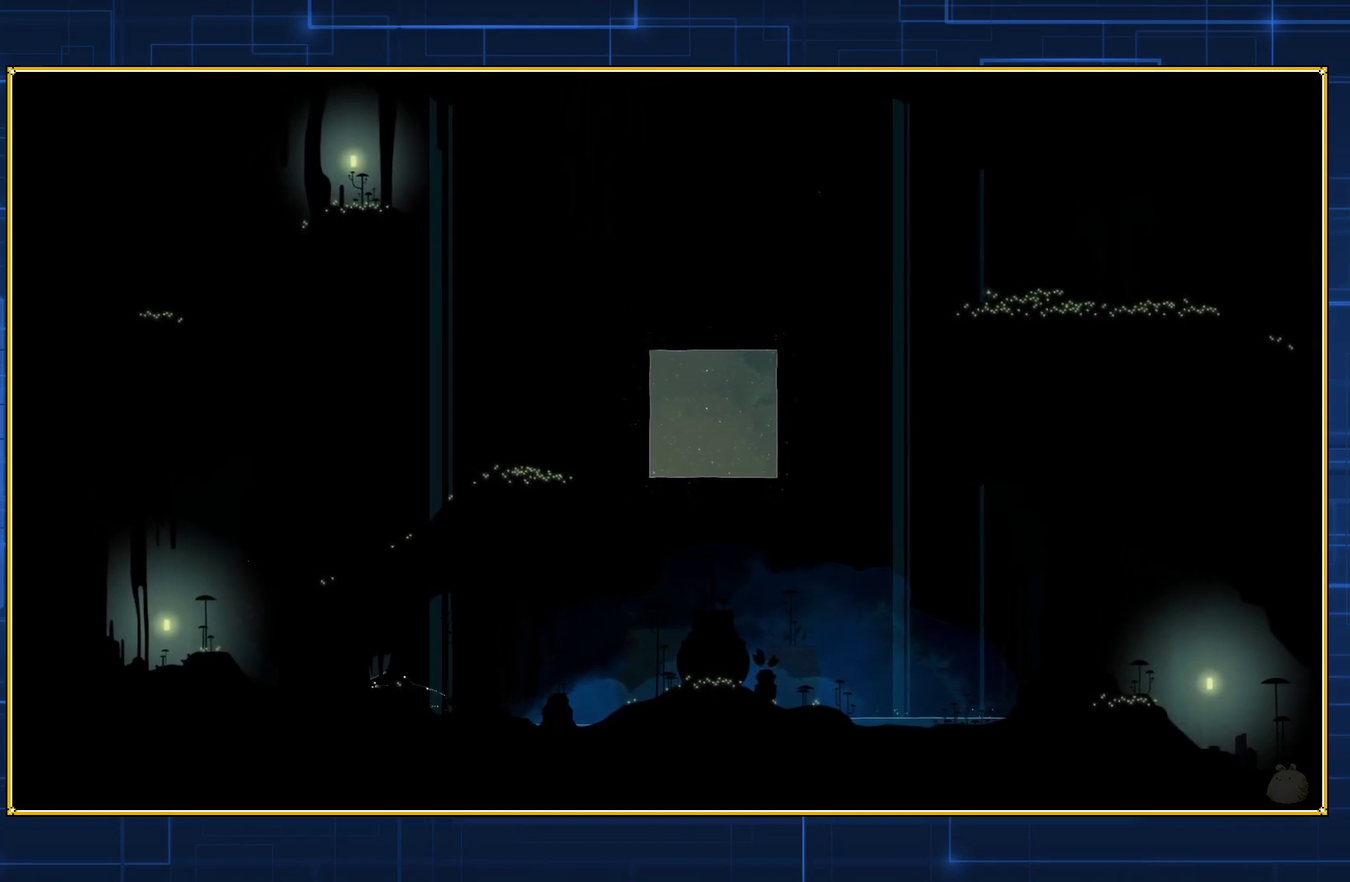
{"buttons": ["DPAD_LEFT"], "events": []}
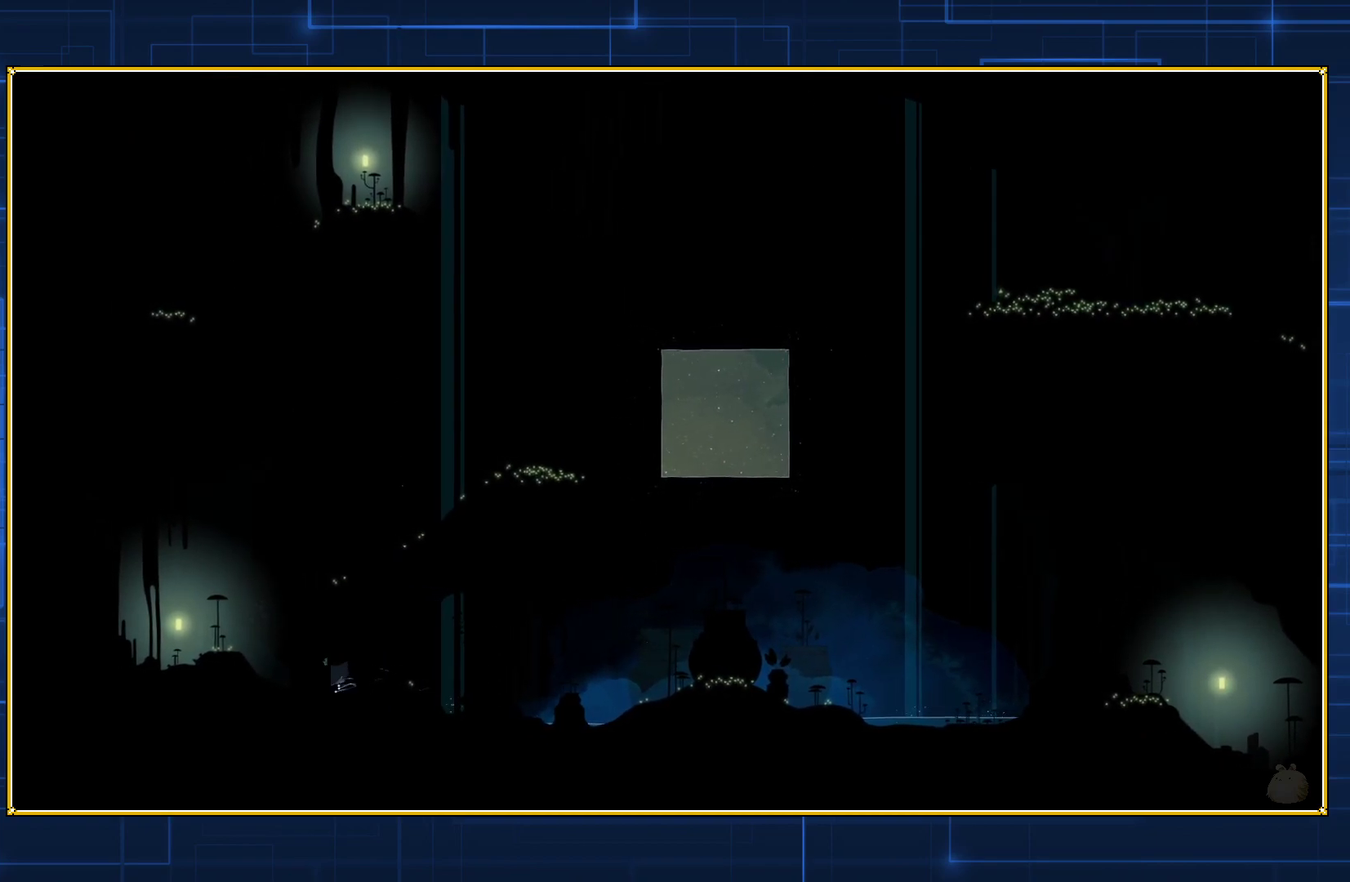
{"buttons": ["DPAD_LEFT"], "events": []}
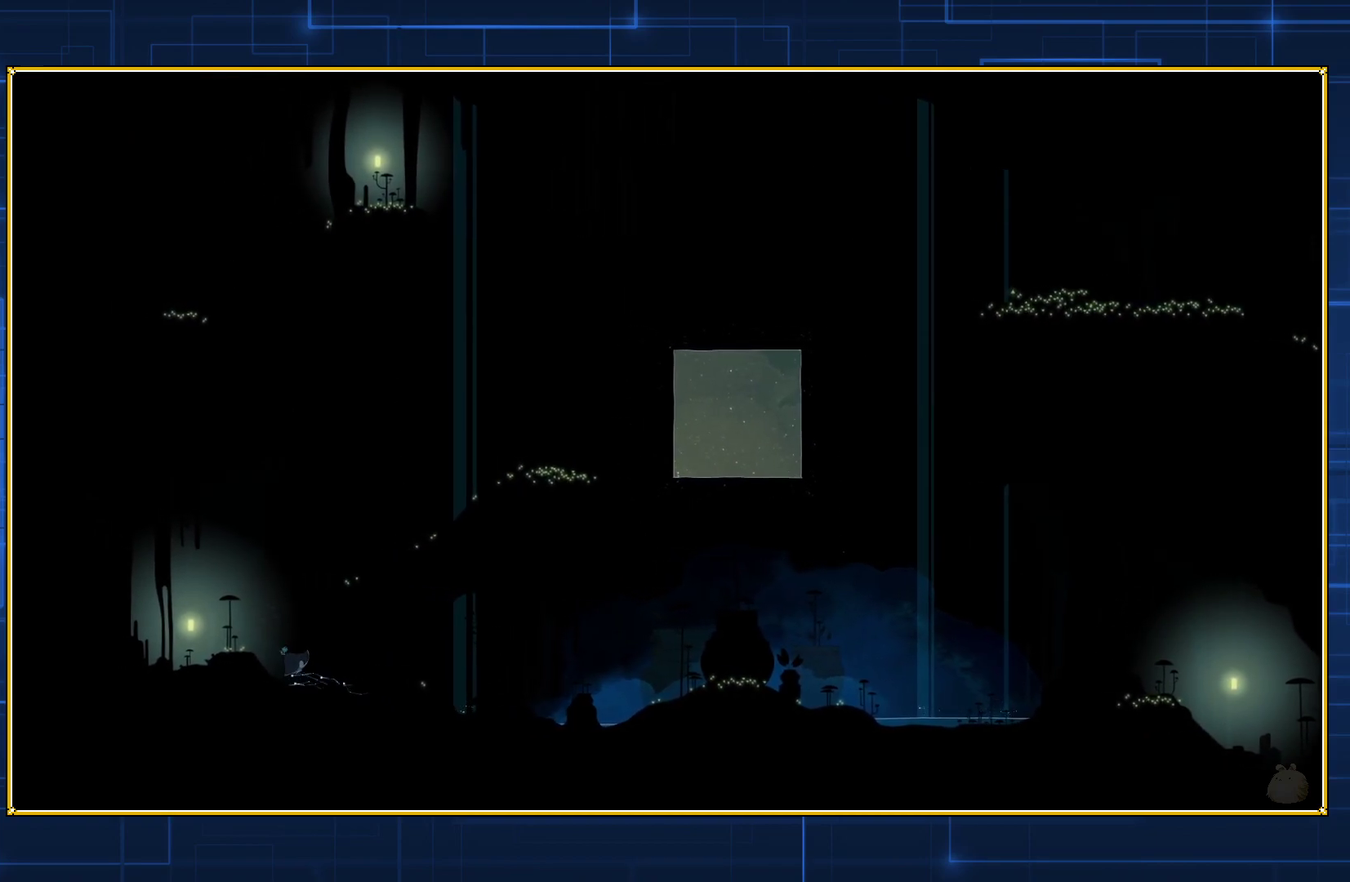
{"buttons": ["DPAD_LEFT"], "events": []}
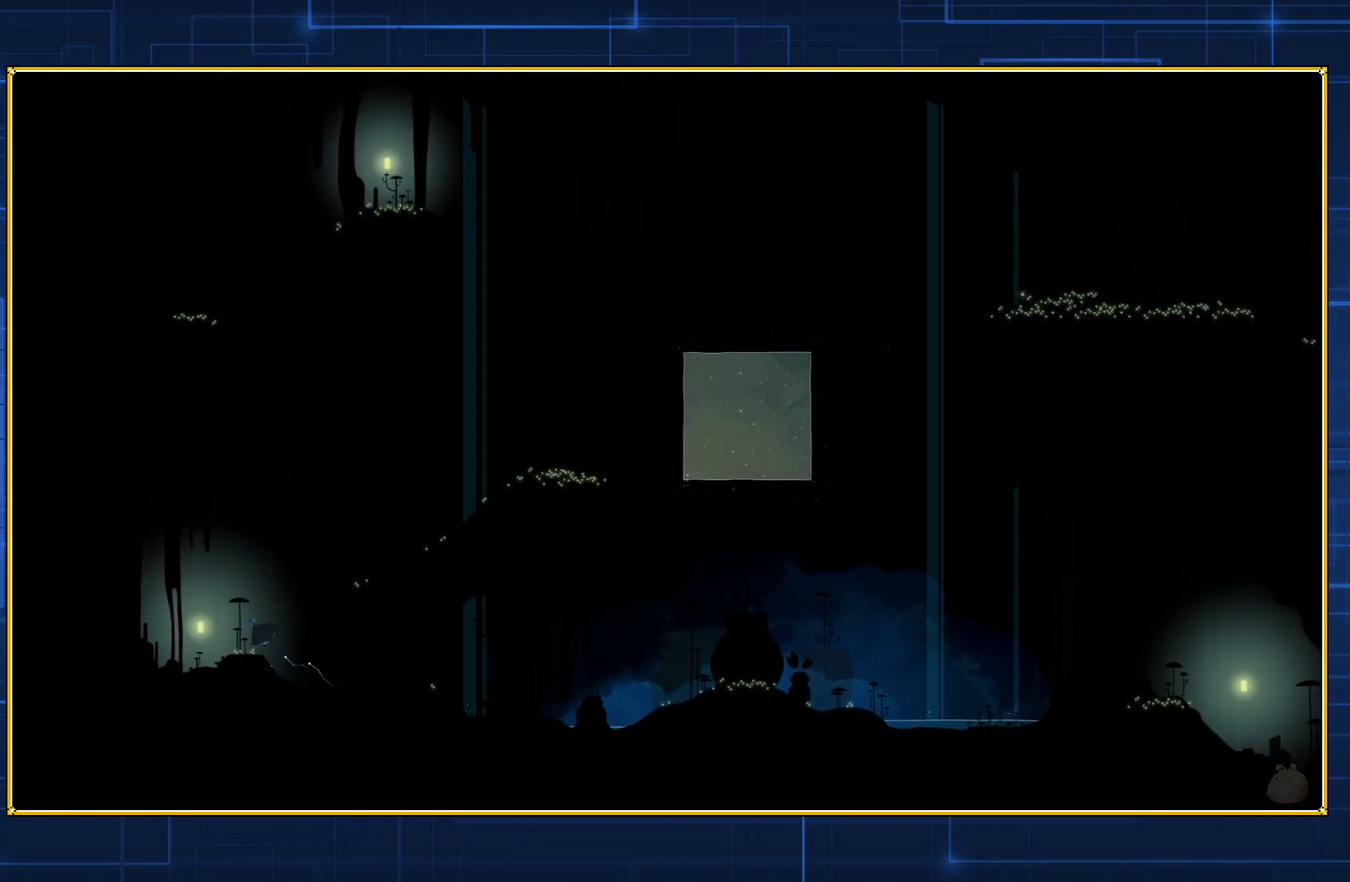
{"buttons": ["DPAD_LEFT"], "events": []}
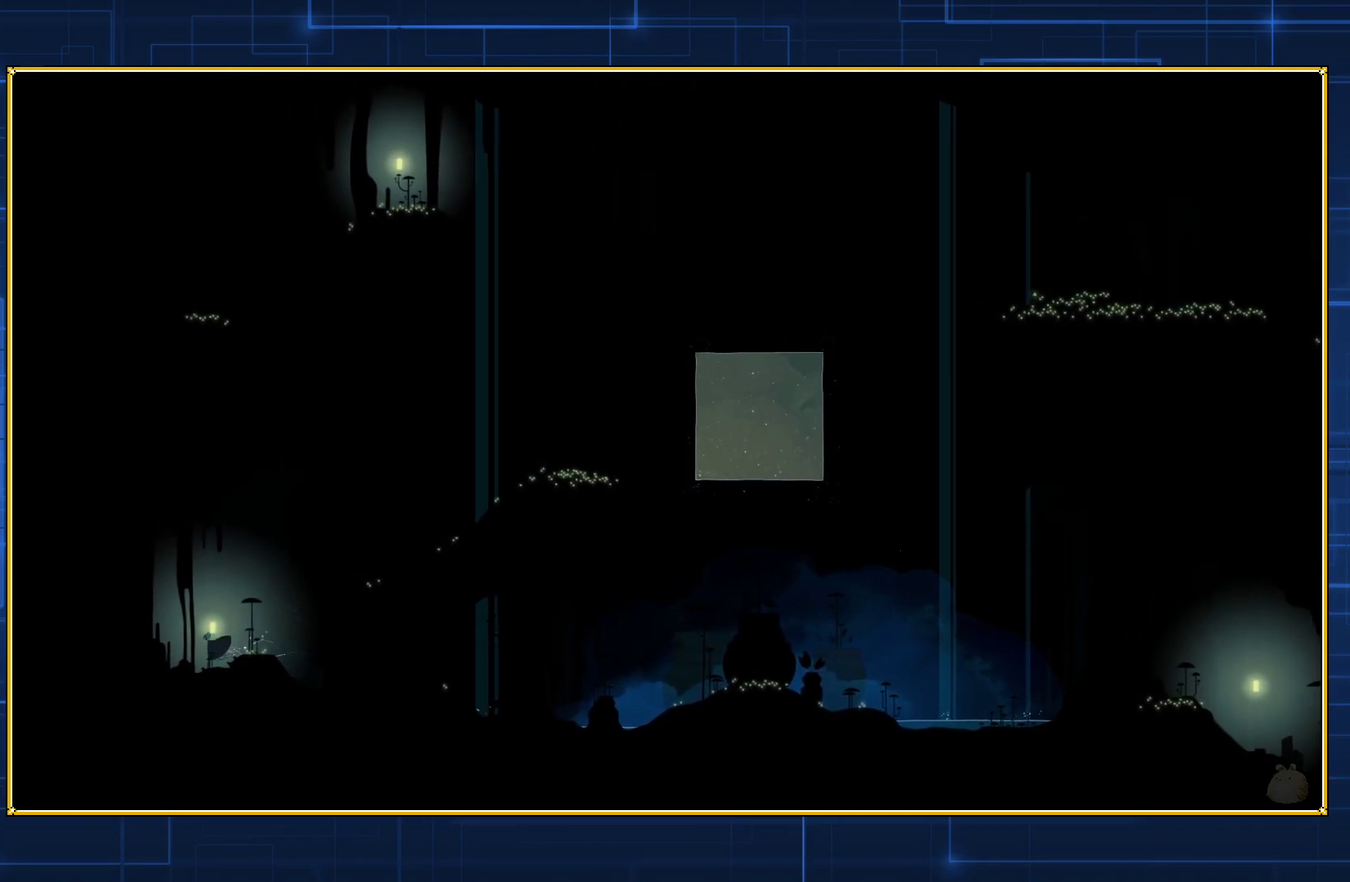
{"buttons": ["DPAD_LEFT"], "events": []}
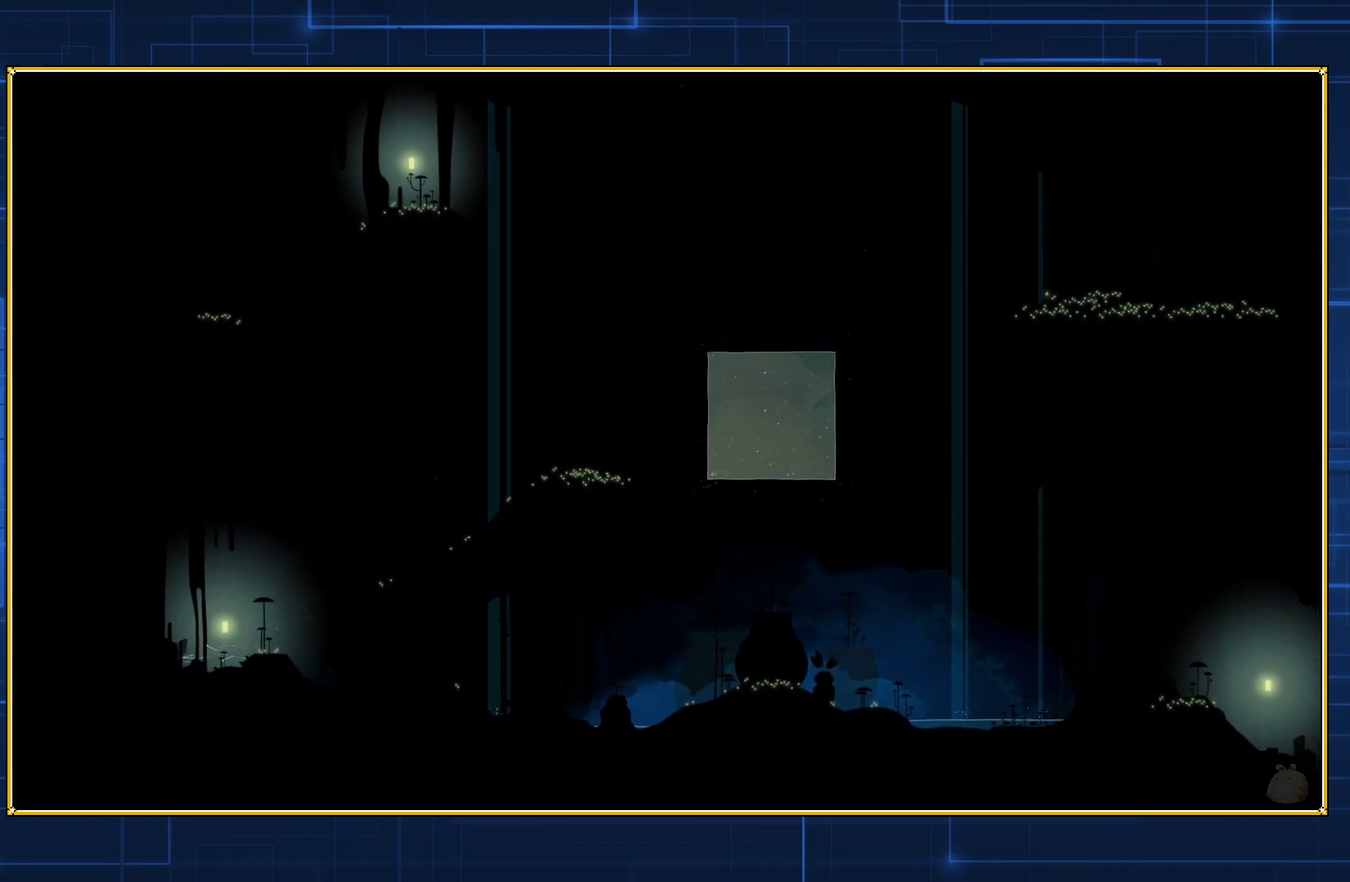
{"buttons": ["DPAD_LEFT"], "events": []}
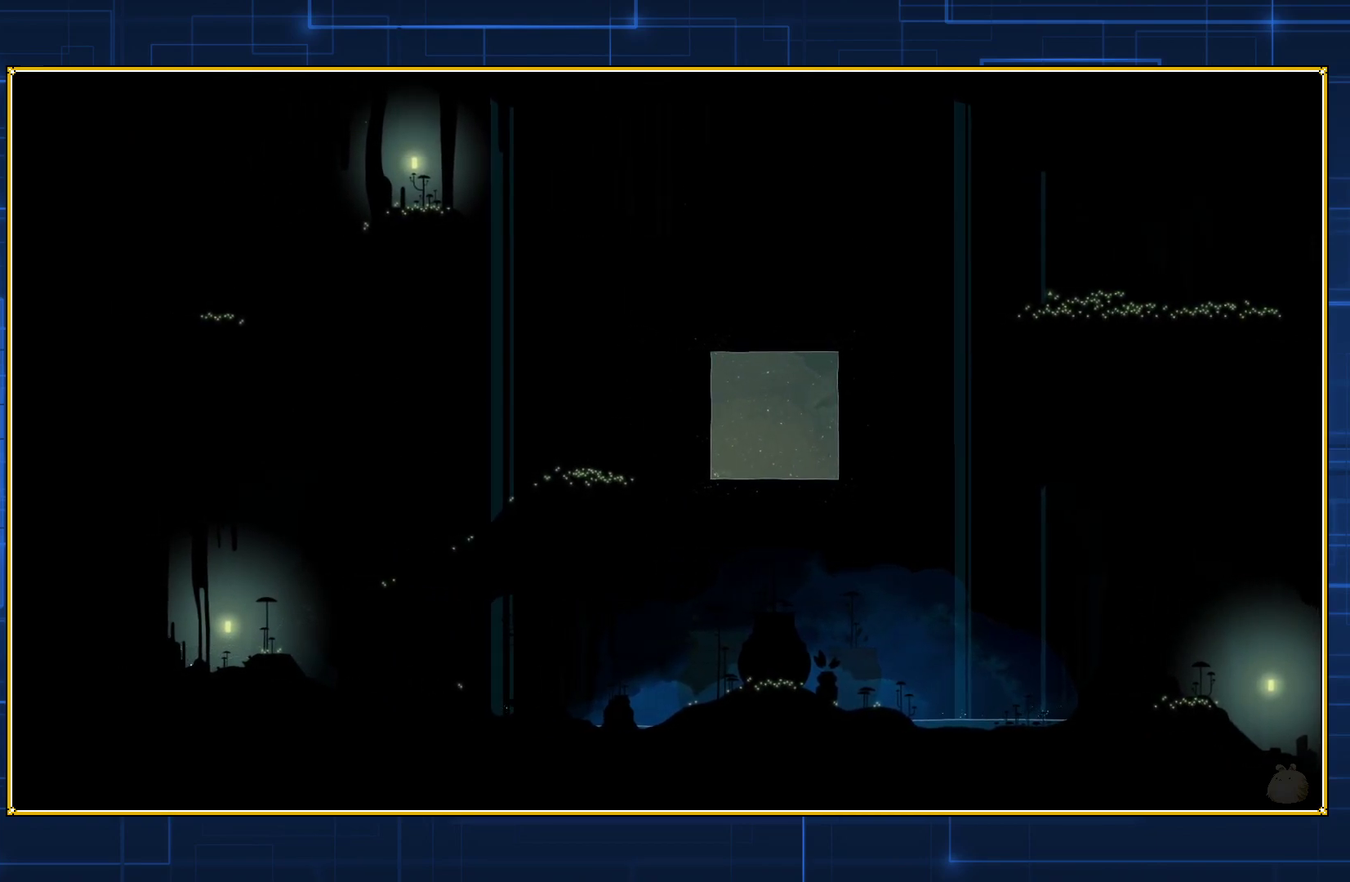
{"buttons": ["DPAD_LEFT"], "events": []}
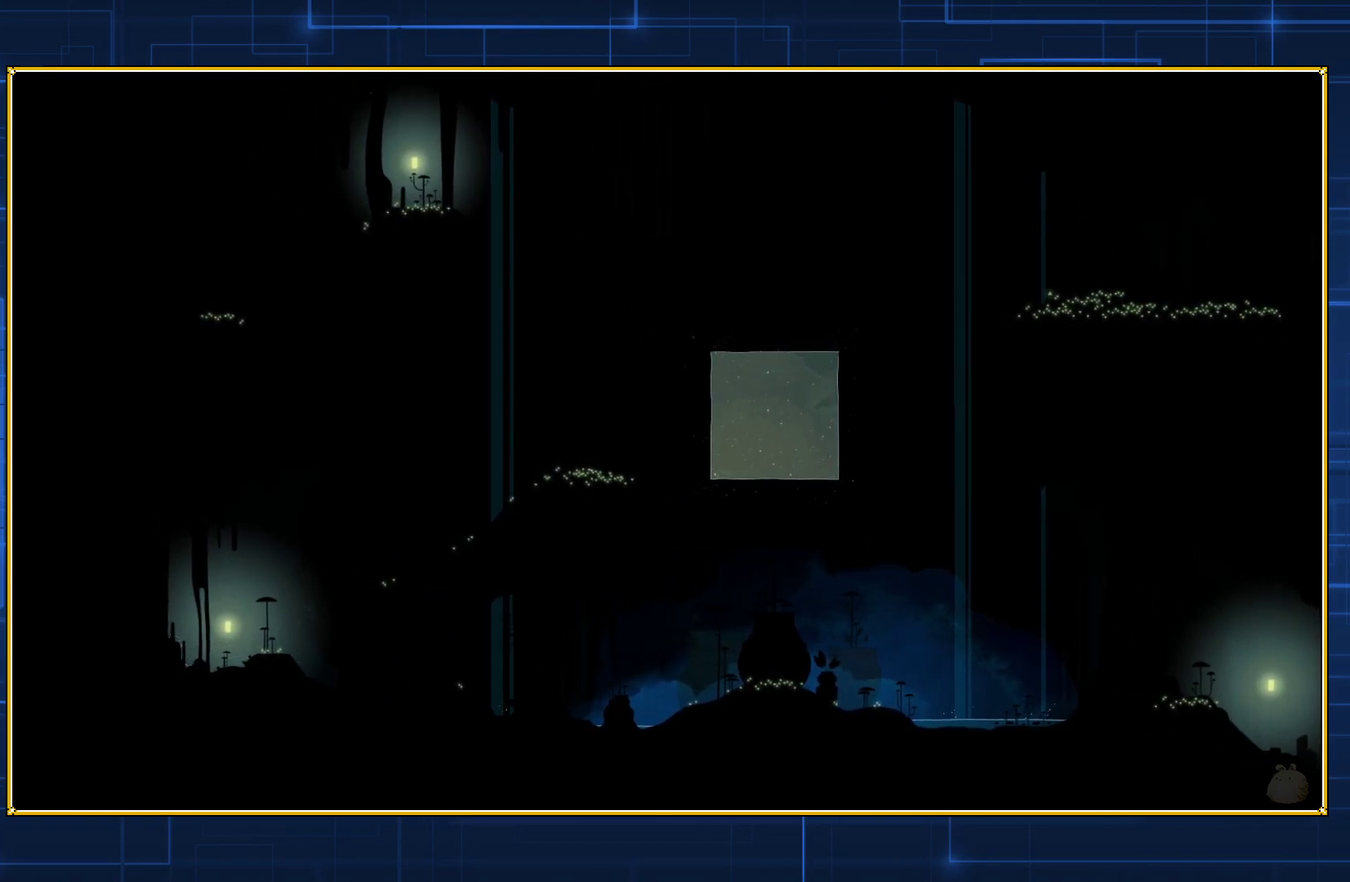
{"buttons": ["DPAD_RIGHT"], "events": [[217, "DPAD_LEFT", "up"], [350, "DPAD_RIGHT", "down"]]}